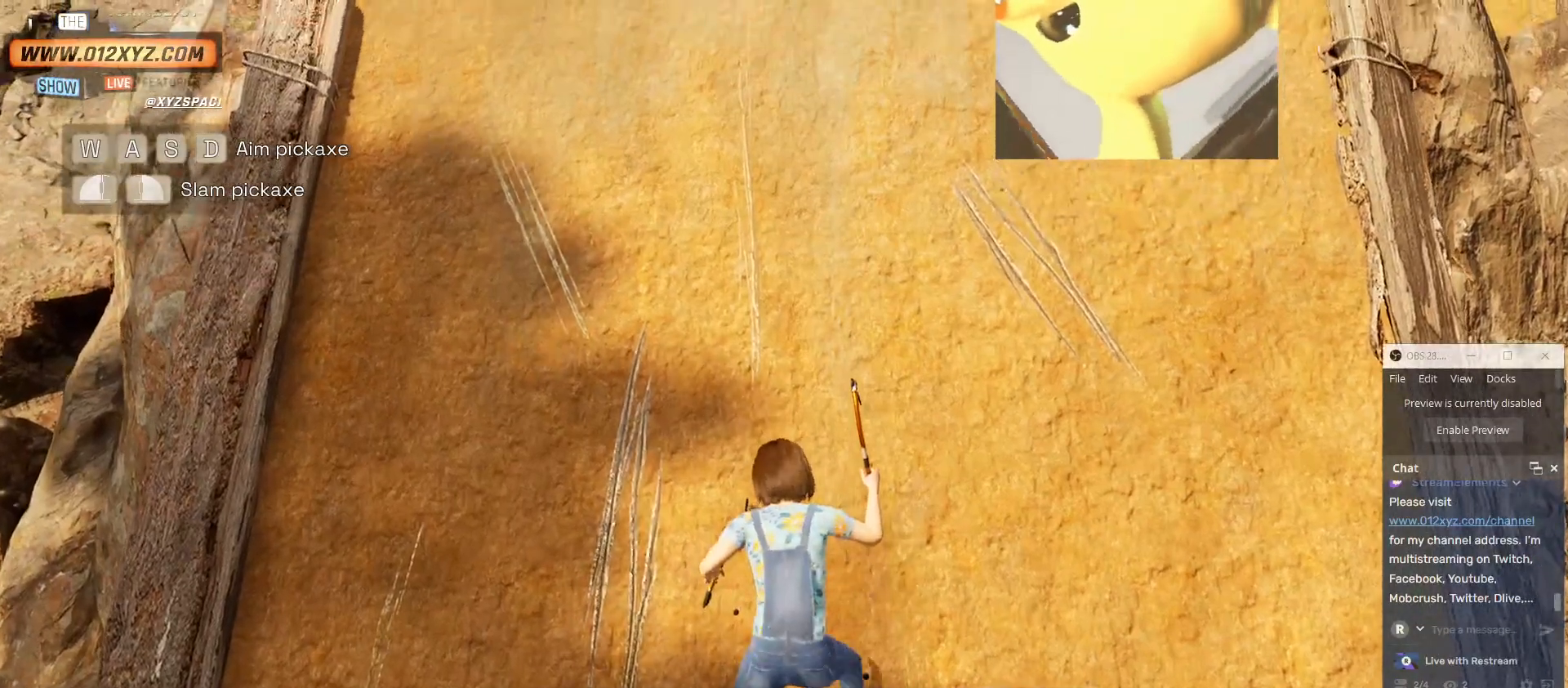
Gameplay with keyboard and mouse; each line is a JSON object with the keys and mouse buttons held at the frame after it. "events" lists presses ("down") and releases ("up") of "1", "2", "3", "4", "5", "a", "alt", "b", "c", "ctrl", "d", "e", "f", "g", "q", "r", "s", "shift", "space", "t", "tab", "v", "w", "x", "z", "mouse_left", "mouse_wheel" and "mouse_right" between this image and that frame as [ms after this image, input, new state], when the widget could be followed in between. "mouse_left", "mouse_wheel", "mouse_right" = the "left", "wheel", "right" buttons of the "mouse" list. No other keys are recorded. "wheel" means that the mouse wheel is clicked or scrolled. Not read: mouse_move.
{"keys": ["w"], "mouse": ["right"], "events": [[300, "mouse_left", "up"]]}
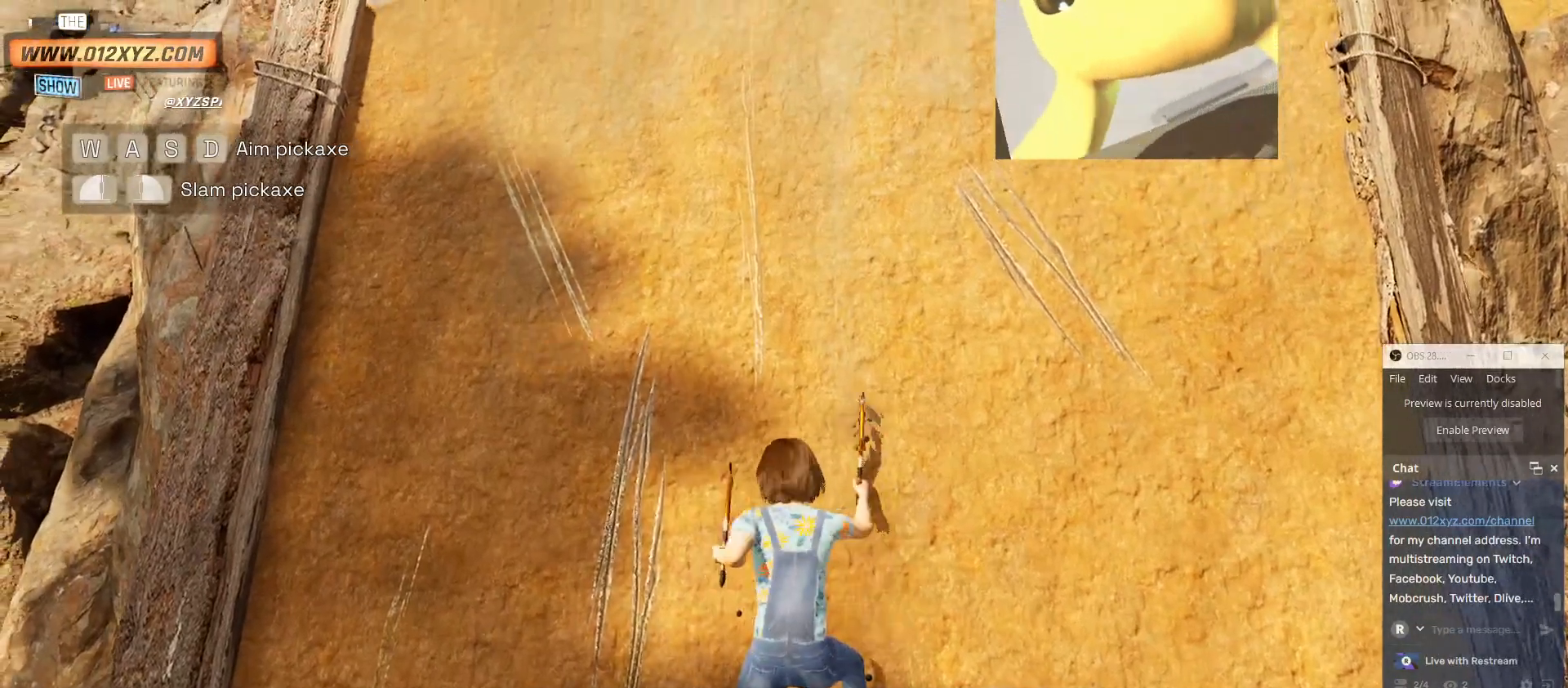
{"keys": ["w"], "mouse": ["right"], "events": []}
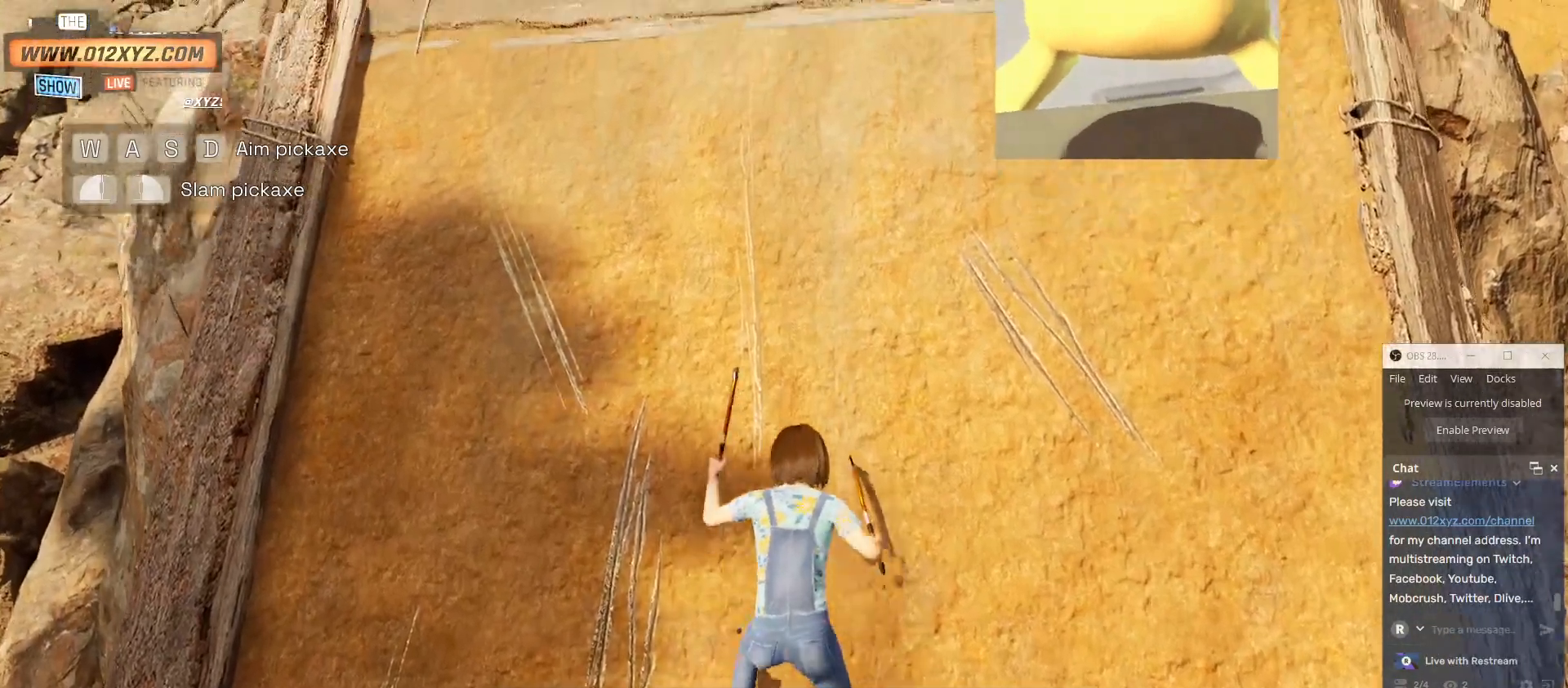
{"keys": ["w"], "mouse": ["left", "right"], "events": [[167, "mouse_left", "down"]]}
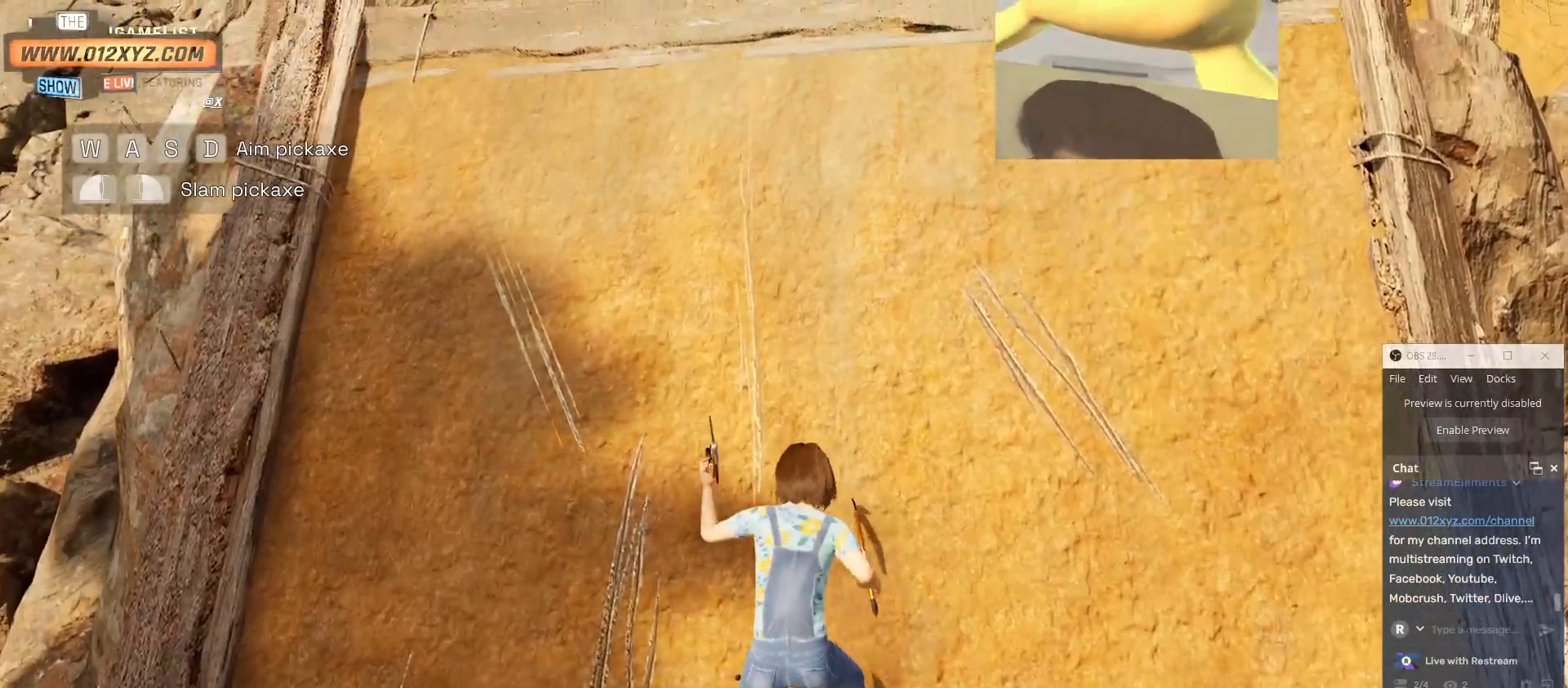
{"keys": ["w"], "mouse": ["left", "right"], "events": [[67, "mouse_left", "up"], [467, "mouse_left", "down"]]}
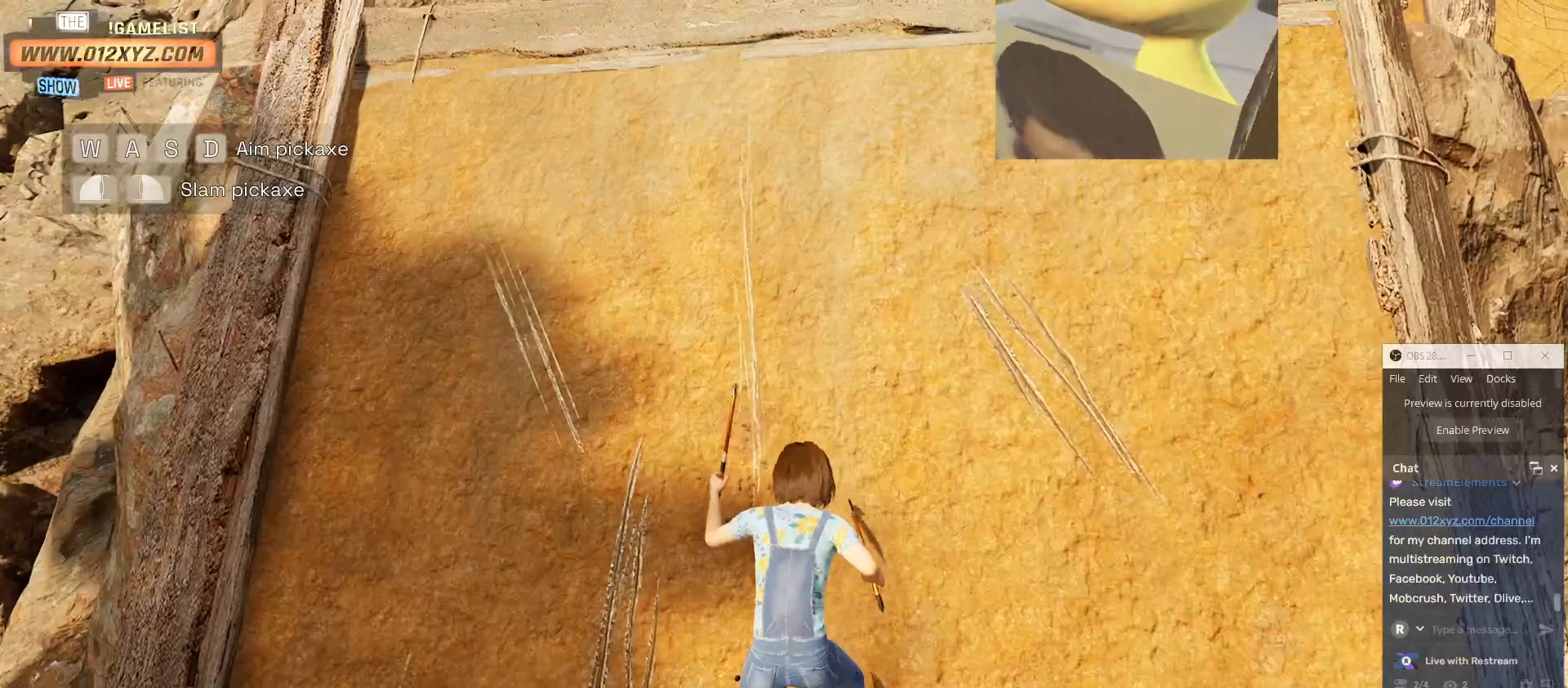
{"keys": ["w"], "mouse": ["left"], "events": [[267, "mouse_right", "up"]]}
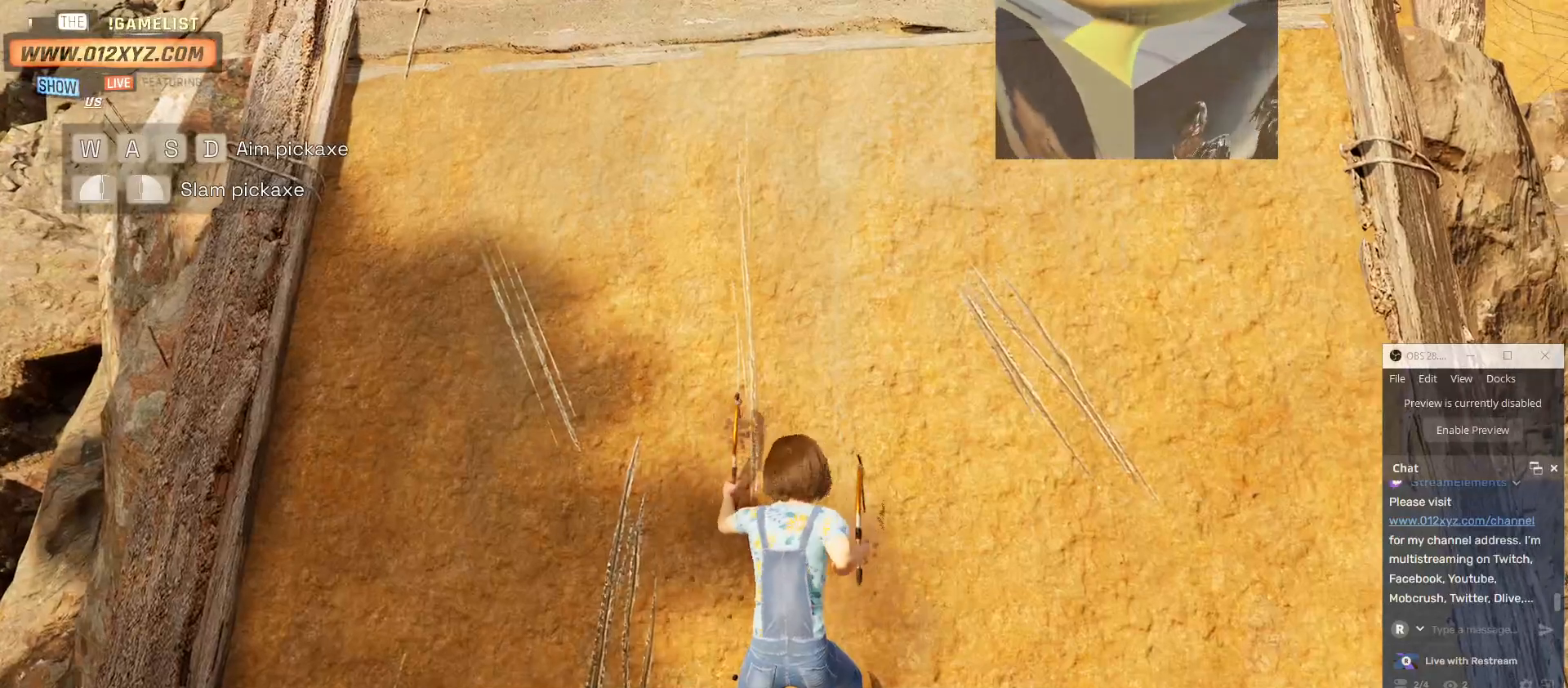
{"keys": ["w"], "mouse": ["left"], "events": []}
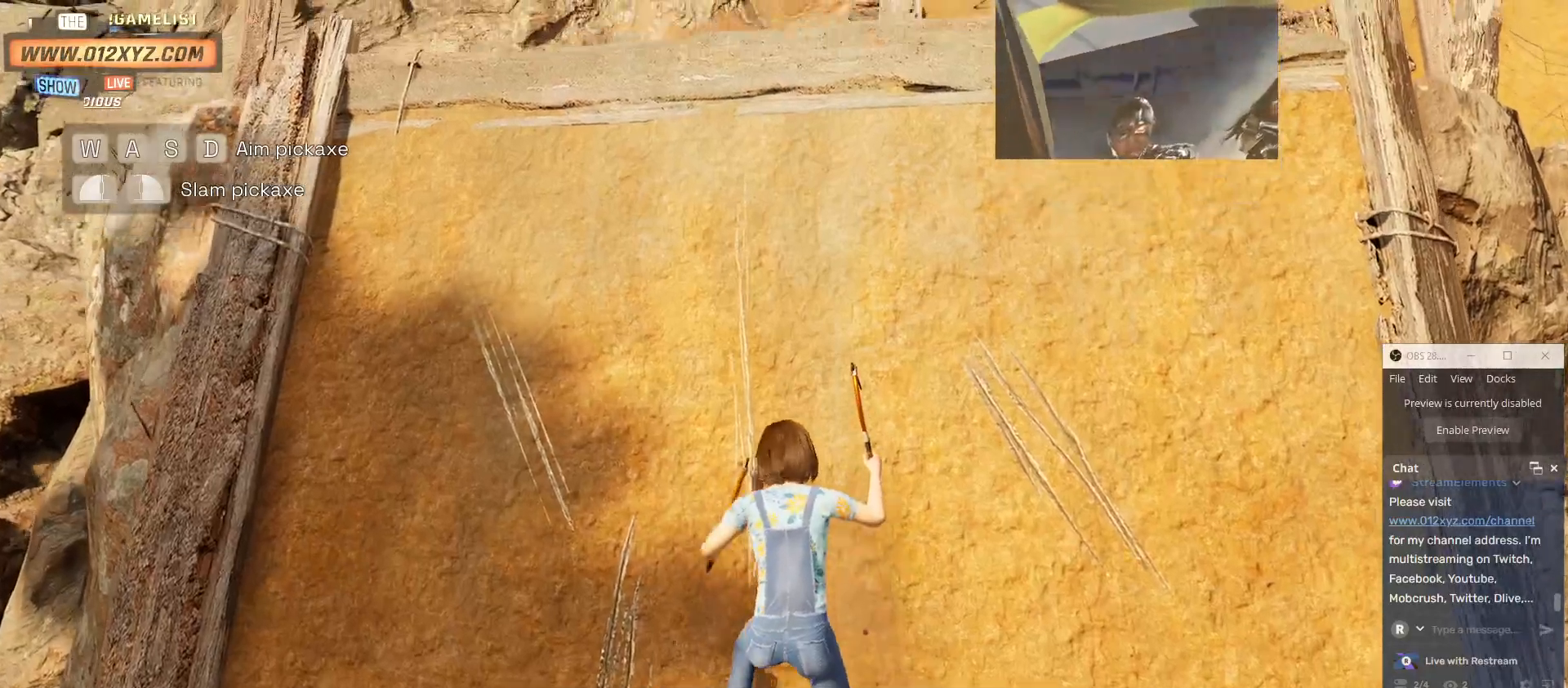
{"keys": ["w"], "mouse": ["left", "right"], "events": [[67, "mouse_right", "down"]]}
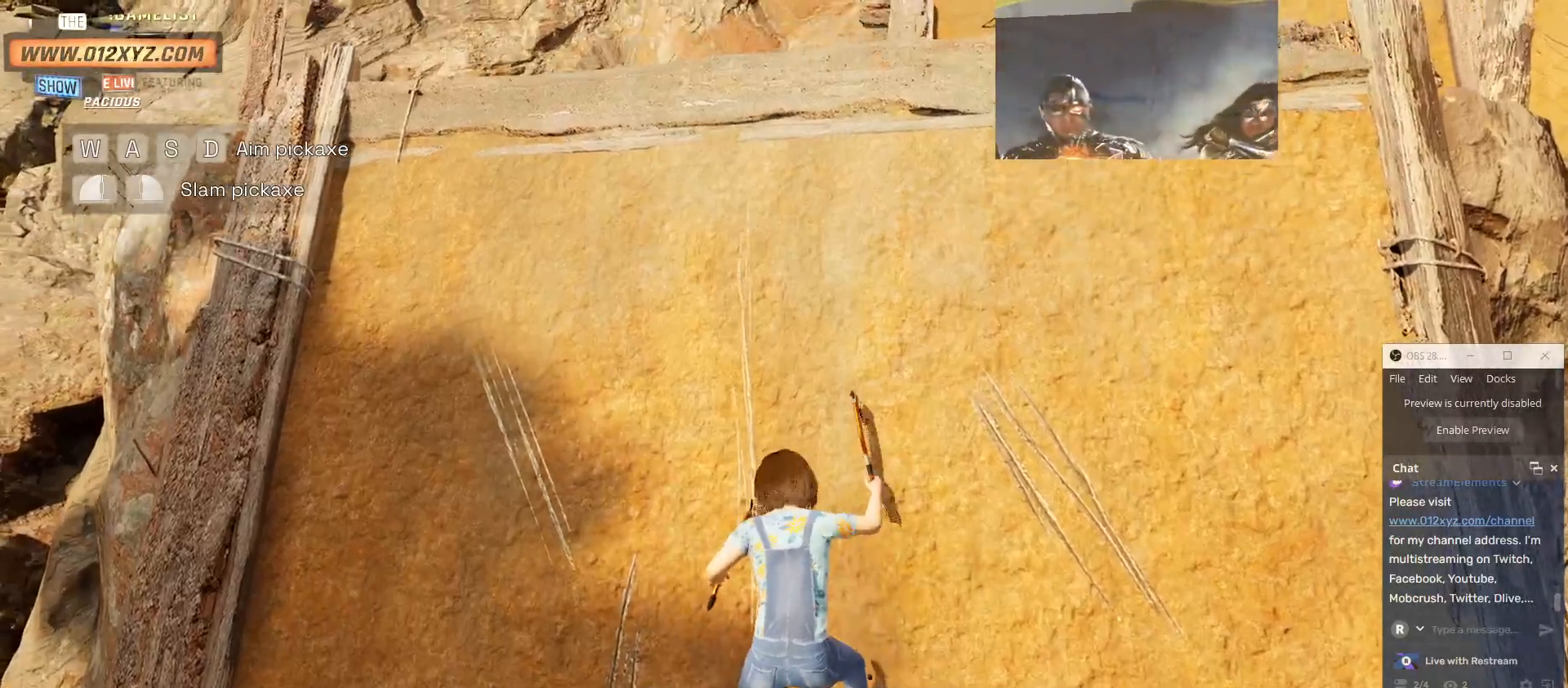
{"keys": ["w"], "mouse": ["right"], "events": [[400, "mouse_left", "up"]]}
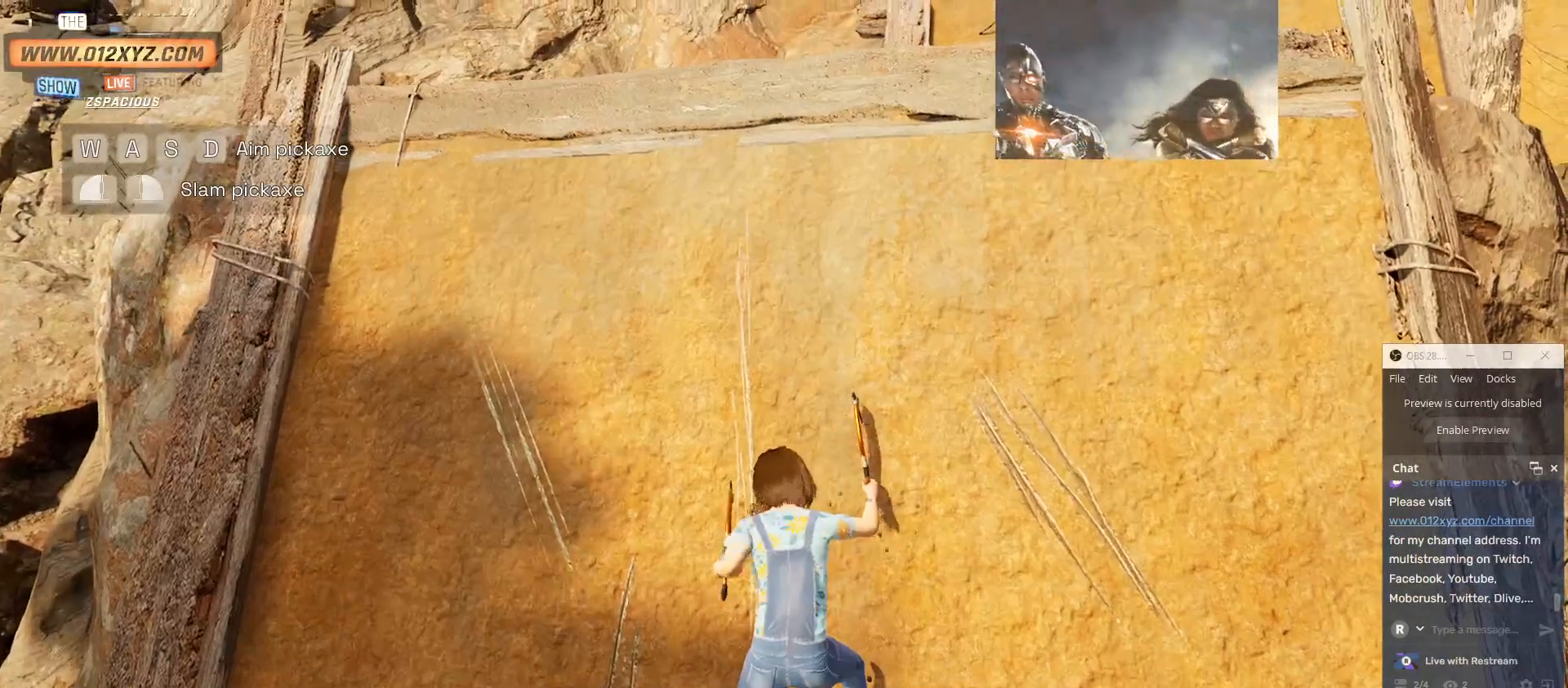
{"keys": ["w"], "mouse": ["left", "right"], "events": [[100, "mouse_left", "down"], [300, "mouse_left", "up"], [467, "mouse_left", "down"]]}
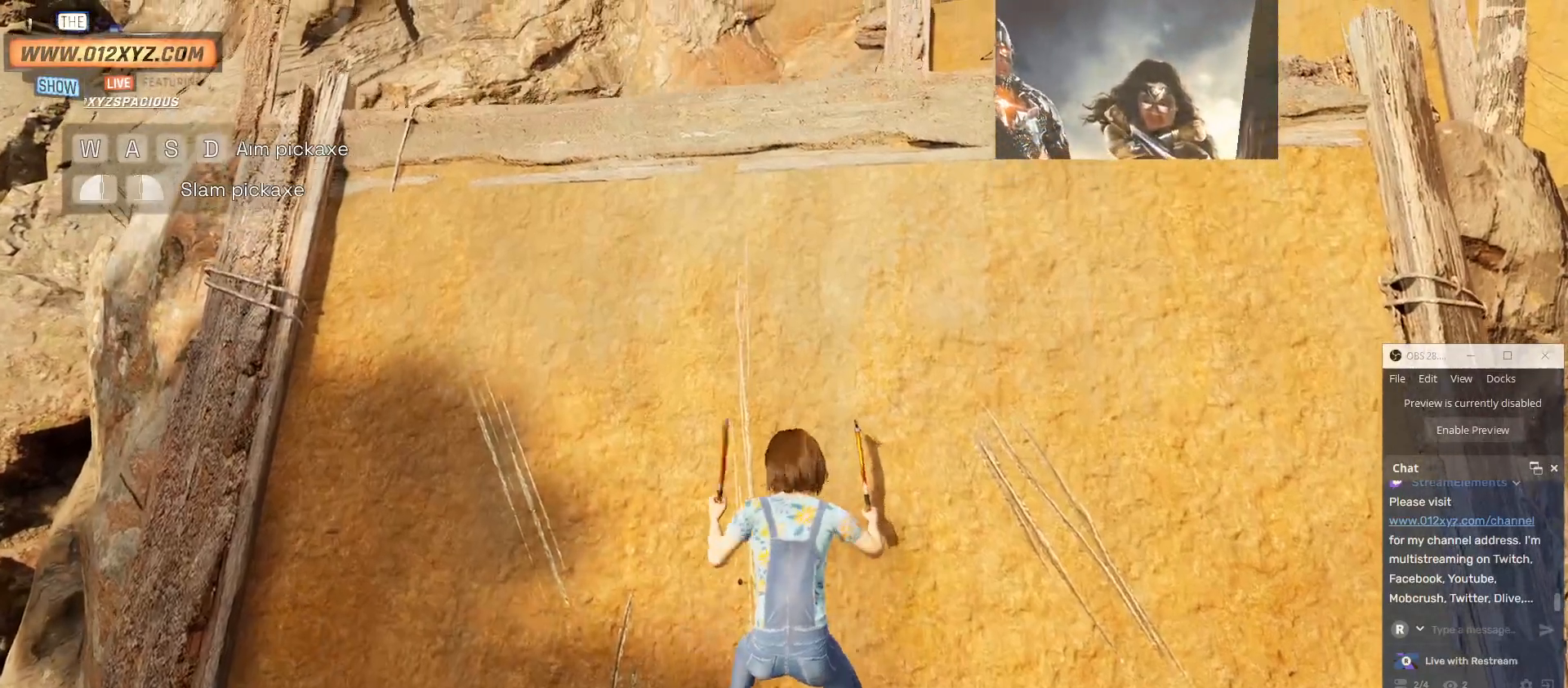
{"keys": ["w"], "mouse": ["left", "right"], "events": [[167, "mouse_left", "up"], [400, "mouse_left", "down"]]}
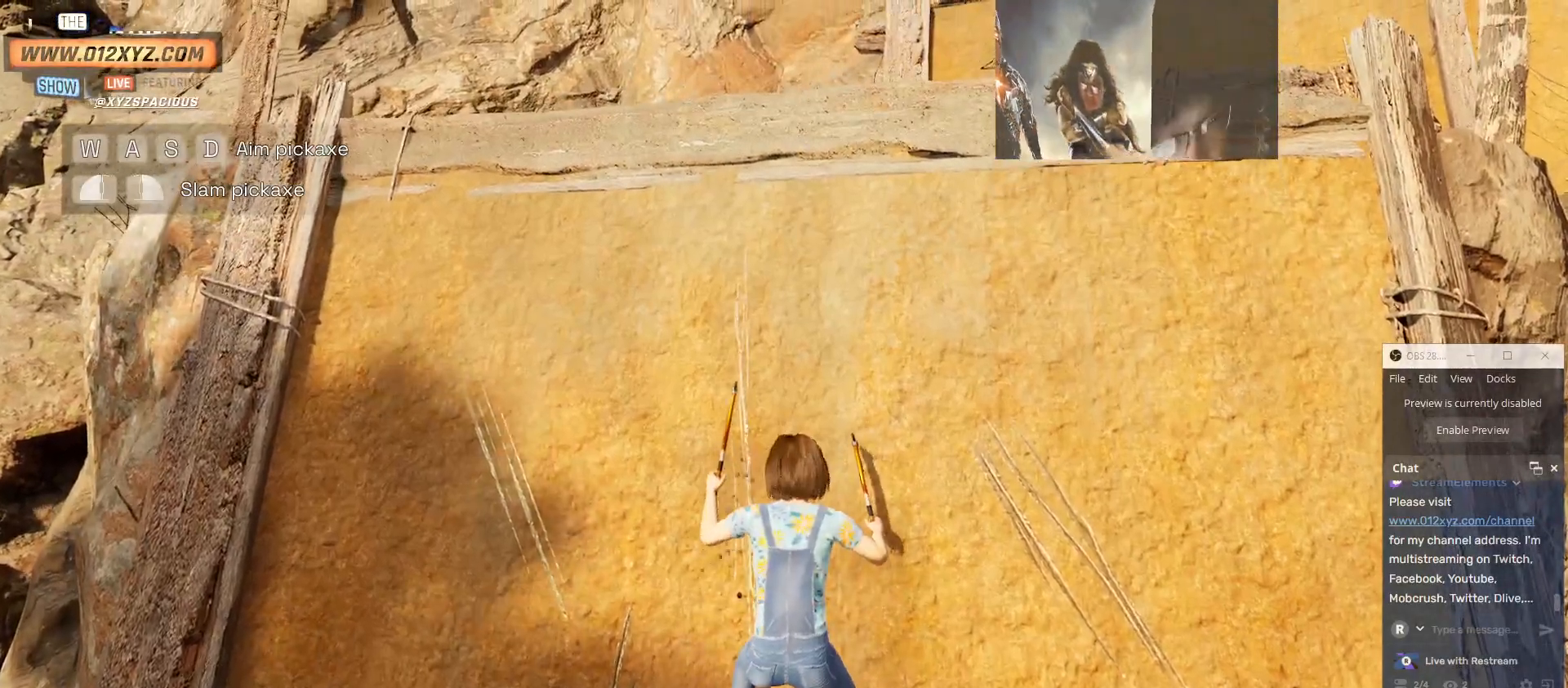
{"keys": ["w"], "mouse": ["left"], "events": [[100, "mouse_right", "up"]]}
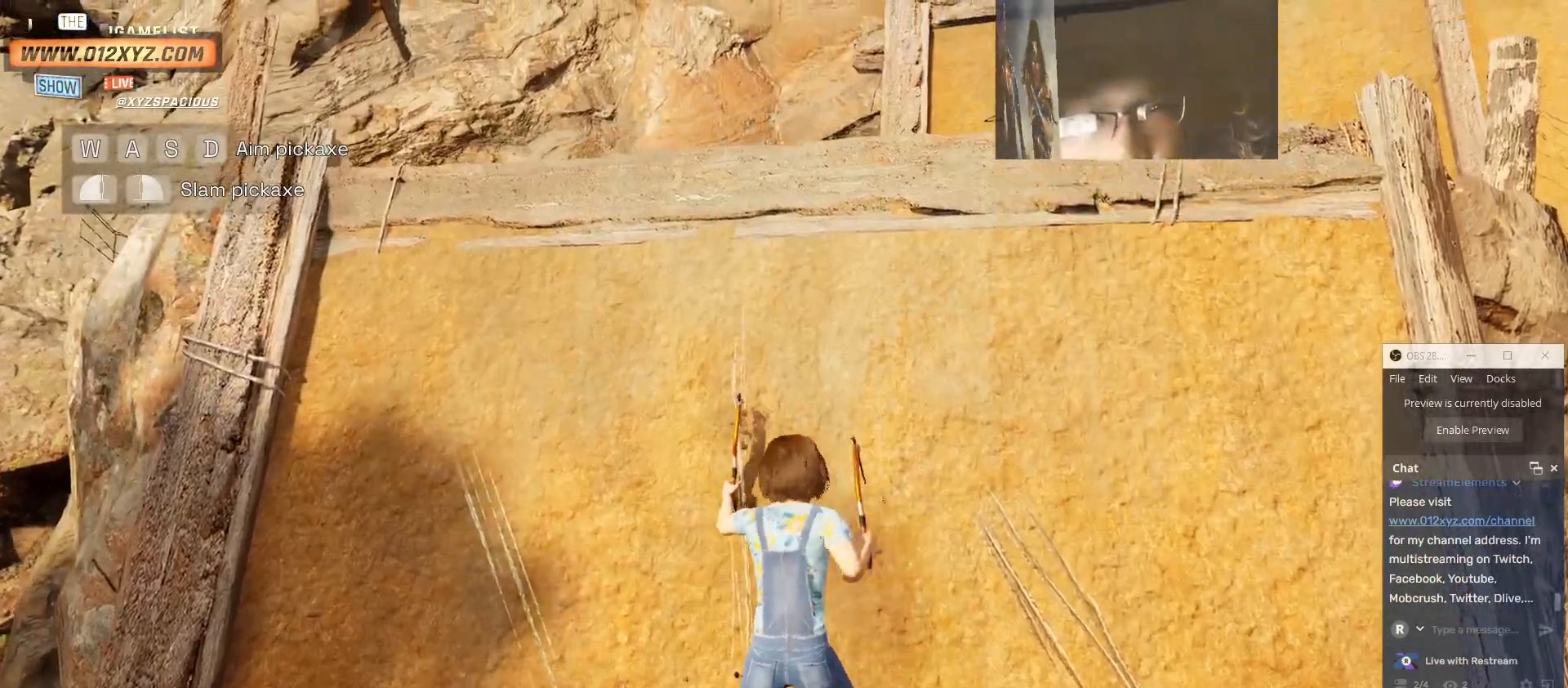
{"keys": ["w"], "mouse": ["left"], "events": []}
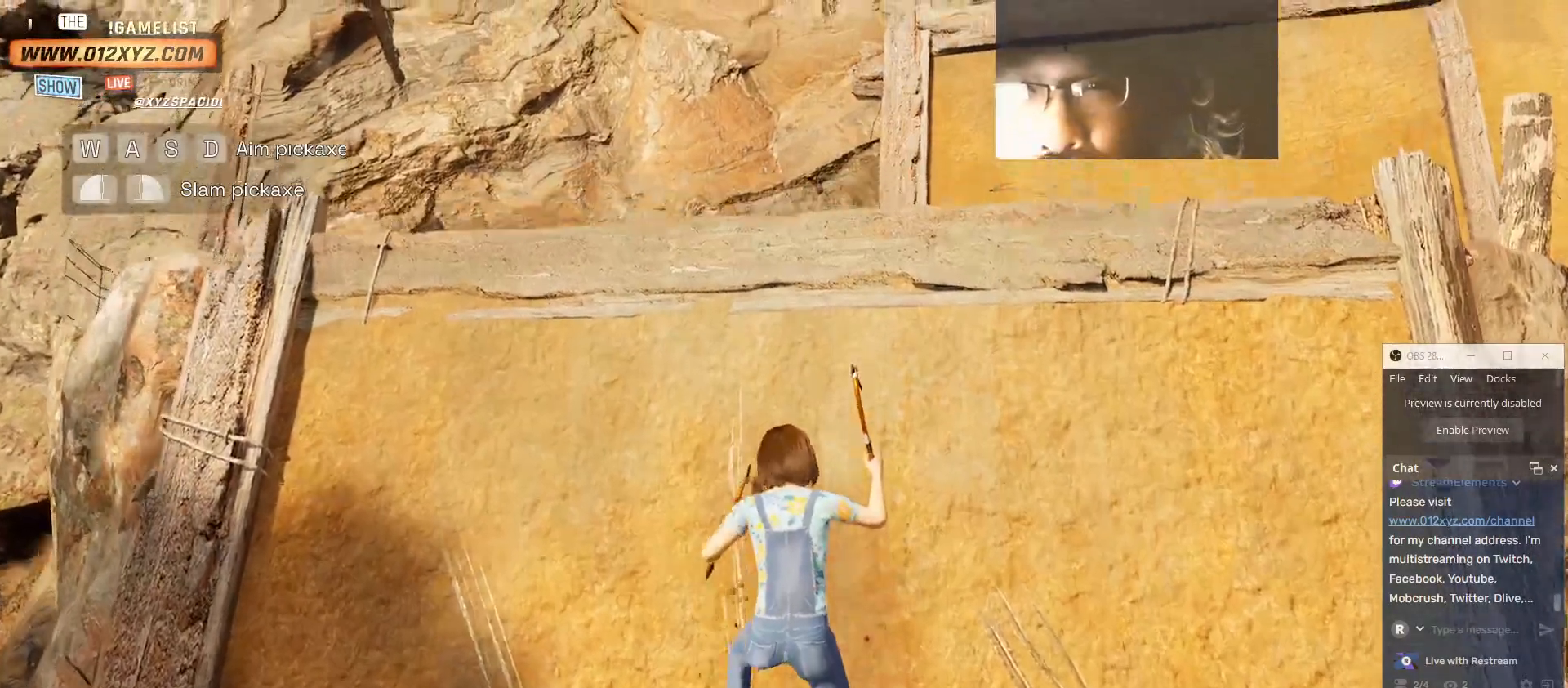
{"keys": ["w"], "mouse": ["left", "right"], "events": [[133, "mouse_right", "down"]]}
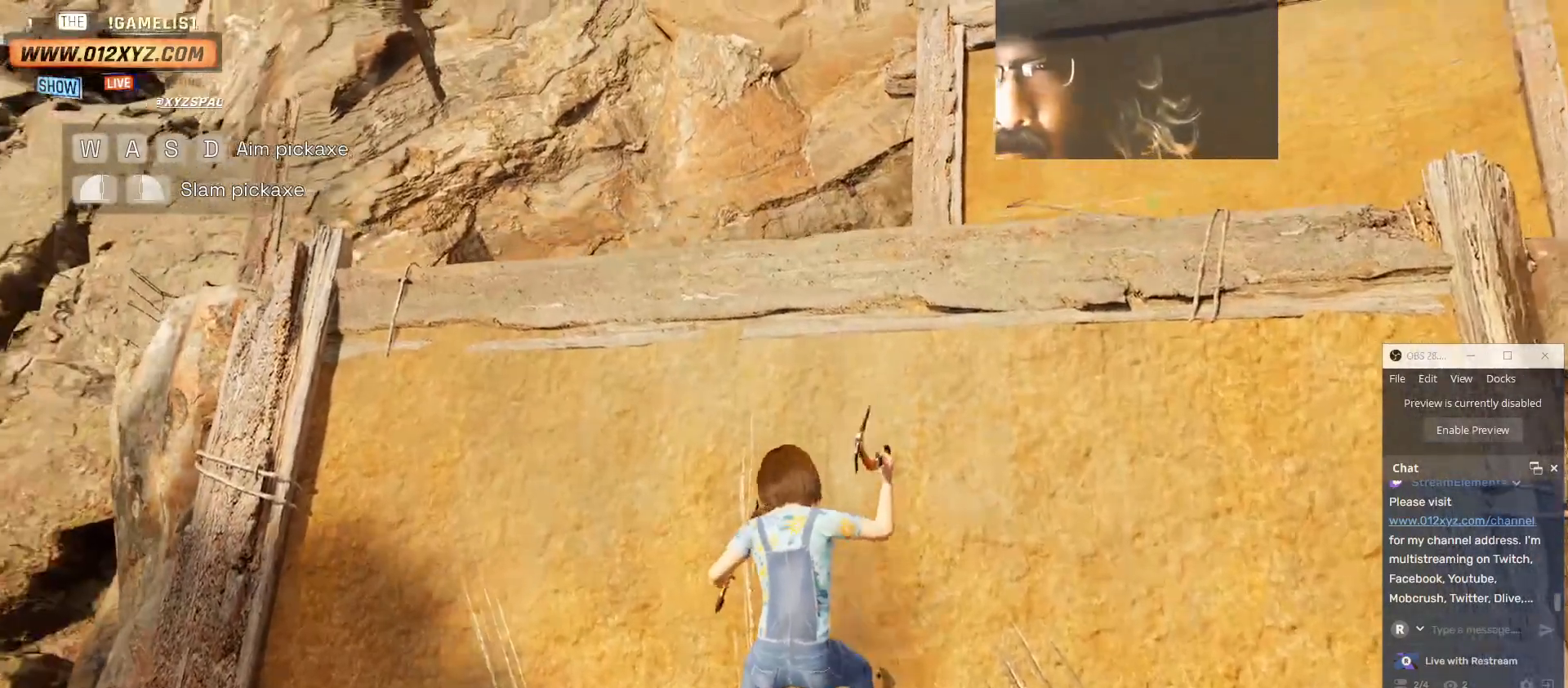
{"keys": ["w"], "mouse": ["left"], "events": [[200, "mouse_right", "up"]]}
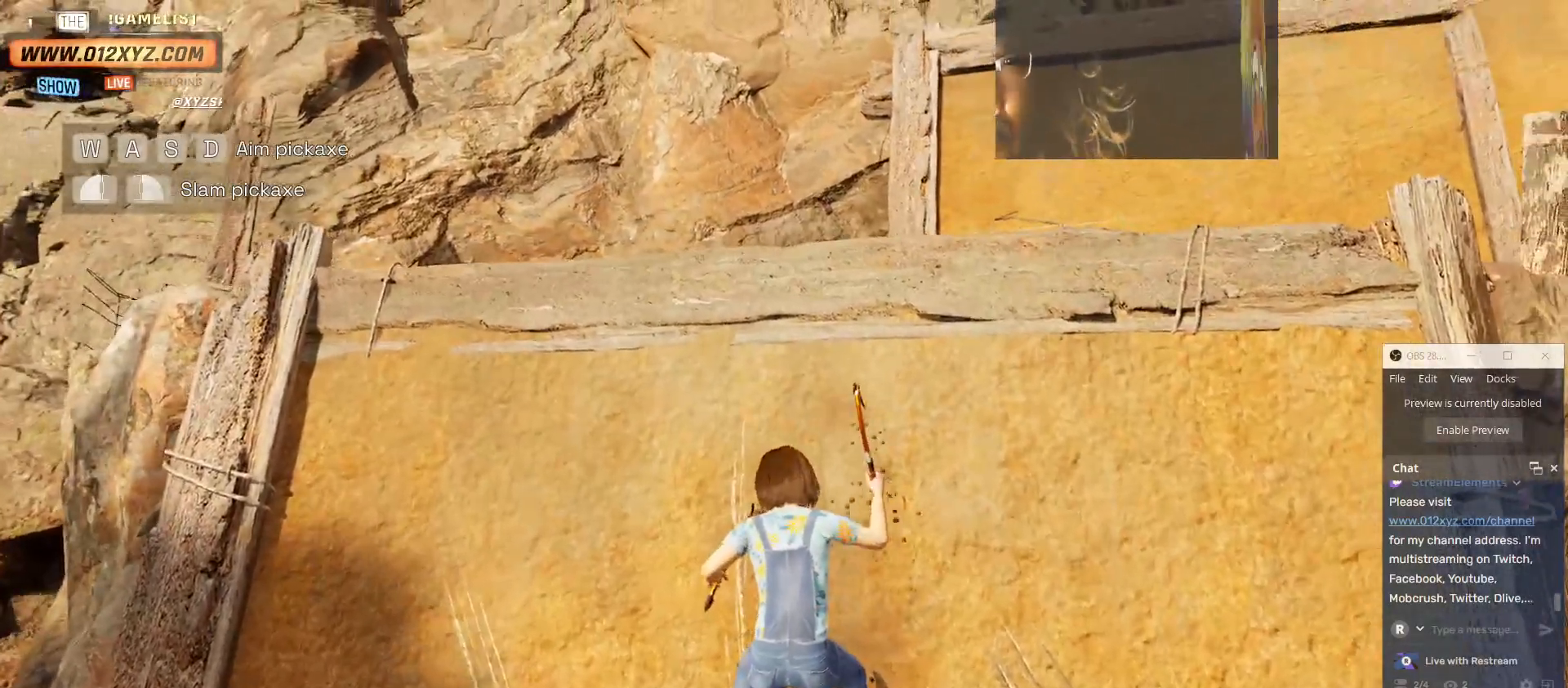
{"keys": ["w"], "mouse": ["right"], "events": [[267, "mouse_right", "down"], [433, "mouse_left", "up"]]}
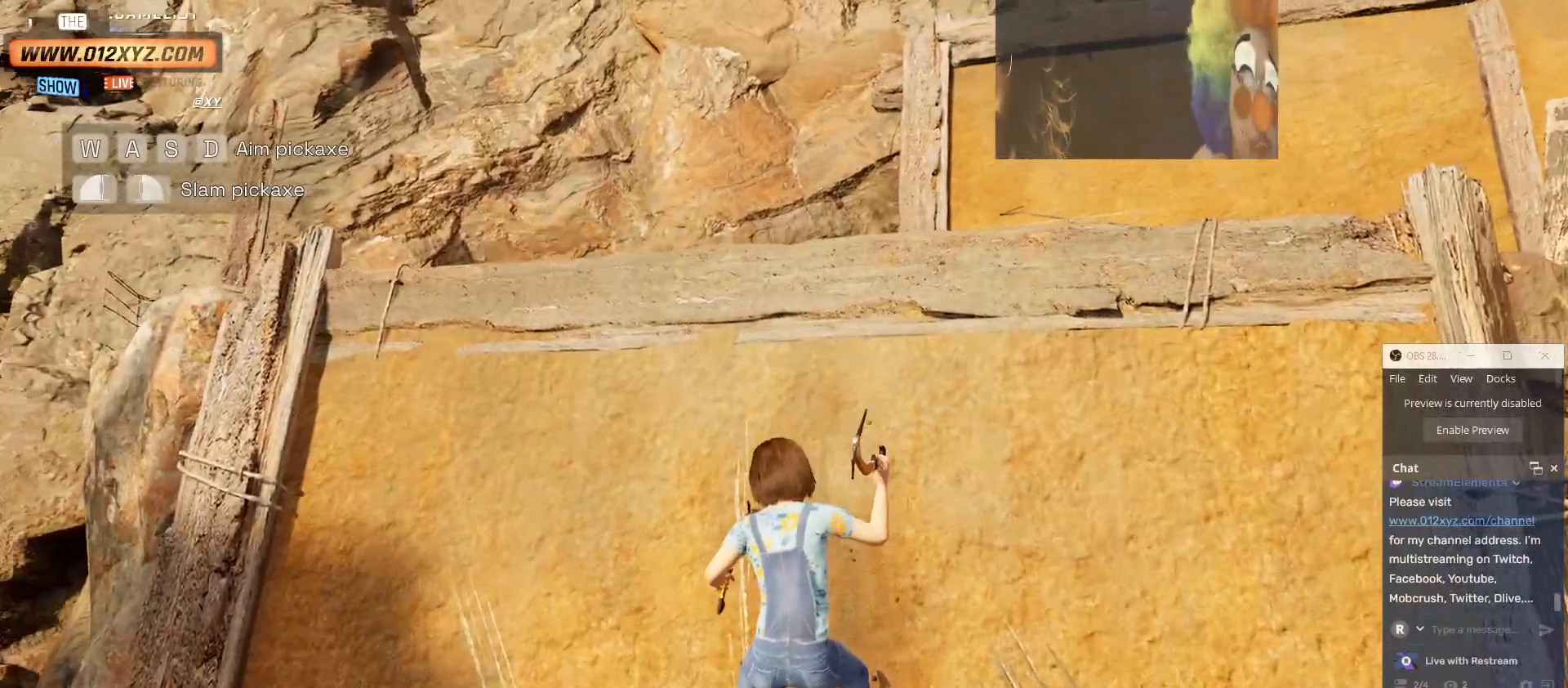
{"keys": ["w"], "mouse": ["right"], "events": [[167, "mouse_left", "down"], [400, "mouse_left", "up"]]}
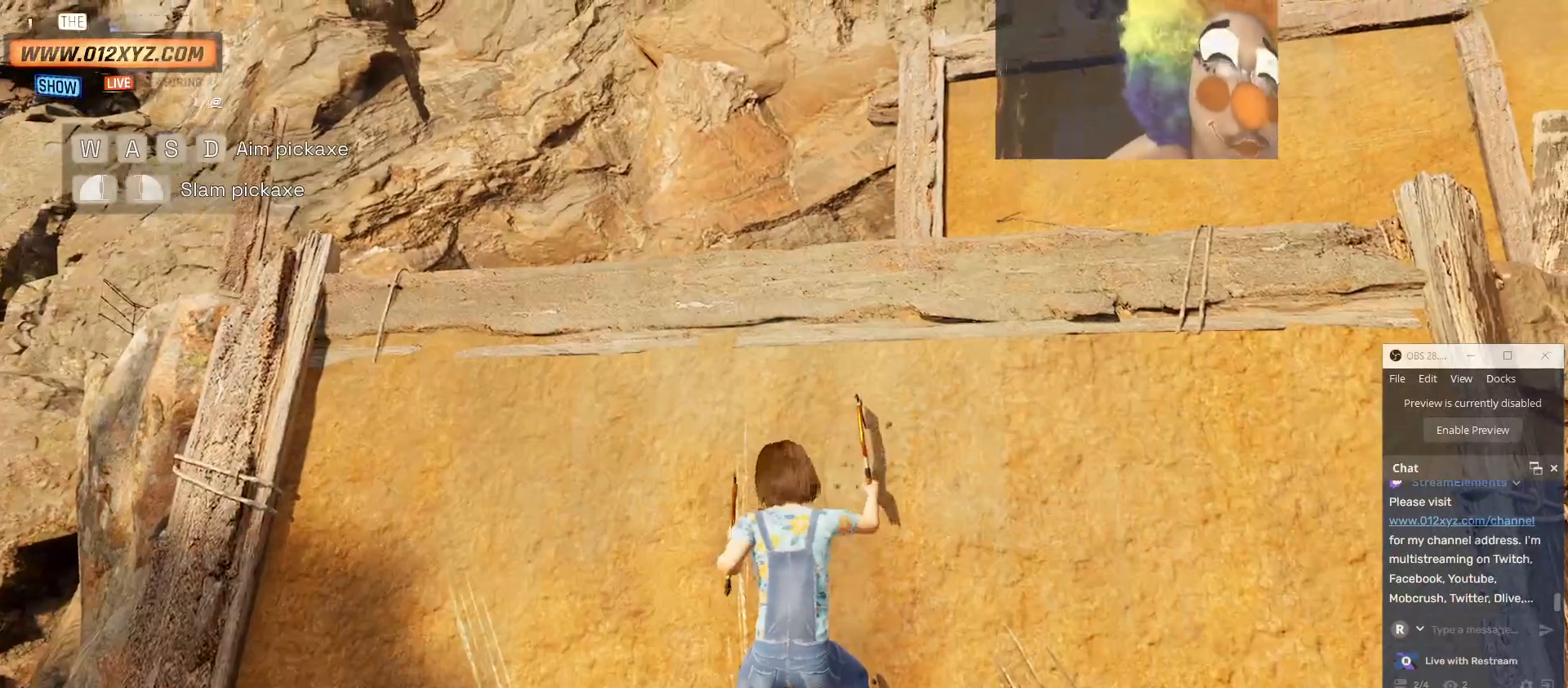
{"keys": ["w"], "mouse": ["left"], "events": [[133, "mouse_left", "down"], [267, "mouse_right", "up"]]}
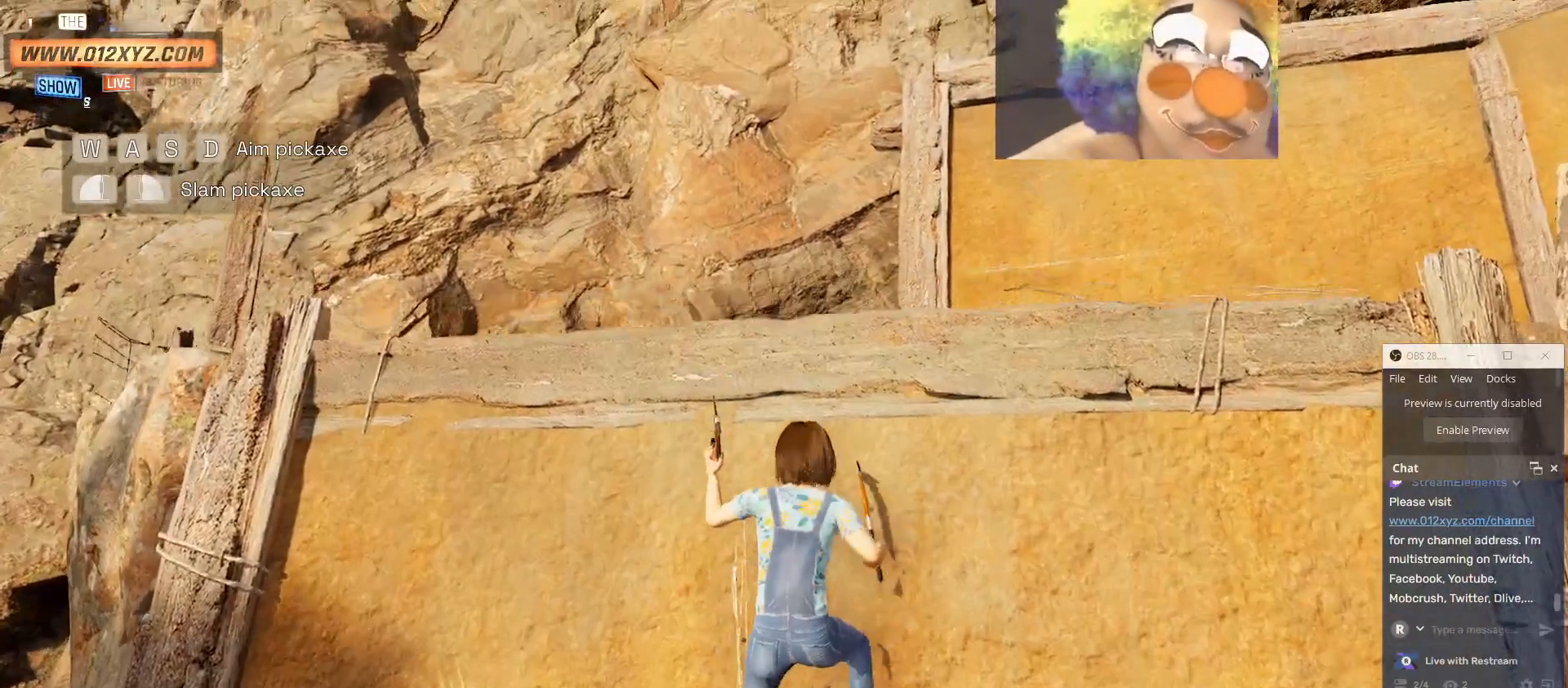
{"keys": ["w"], "mouse": ["left"], "events": []}
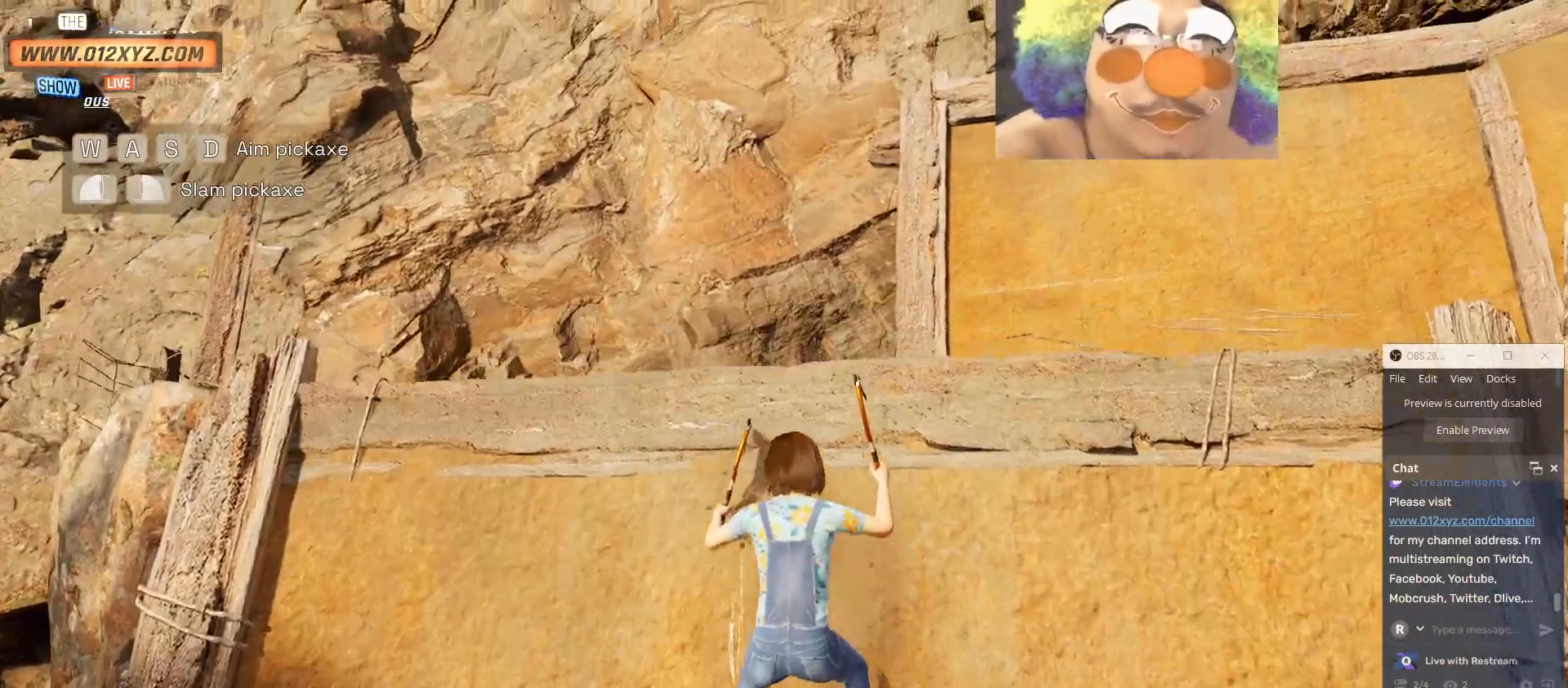
{"keys": ["w"], "mouse": ["left", "right"], "events": [[233, "mouse_right", "down"]]}
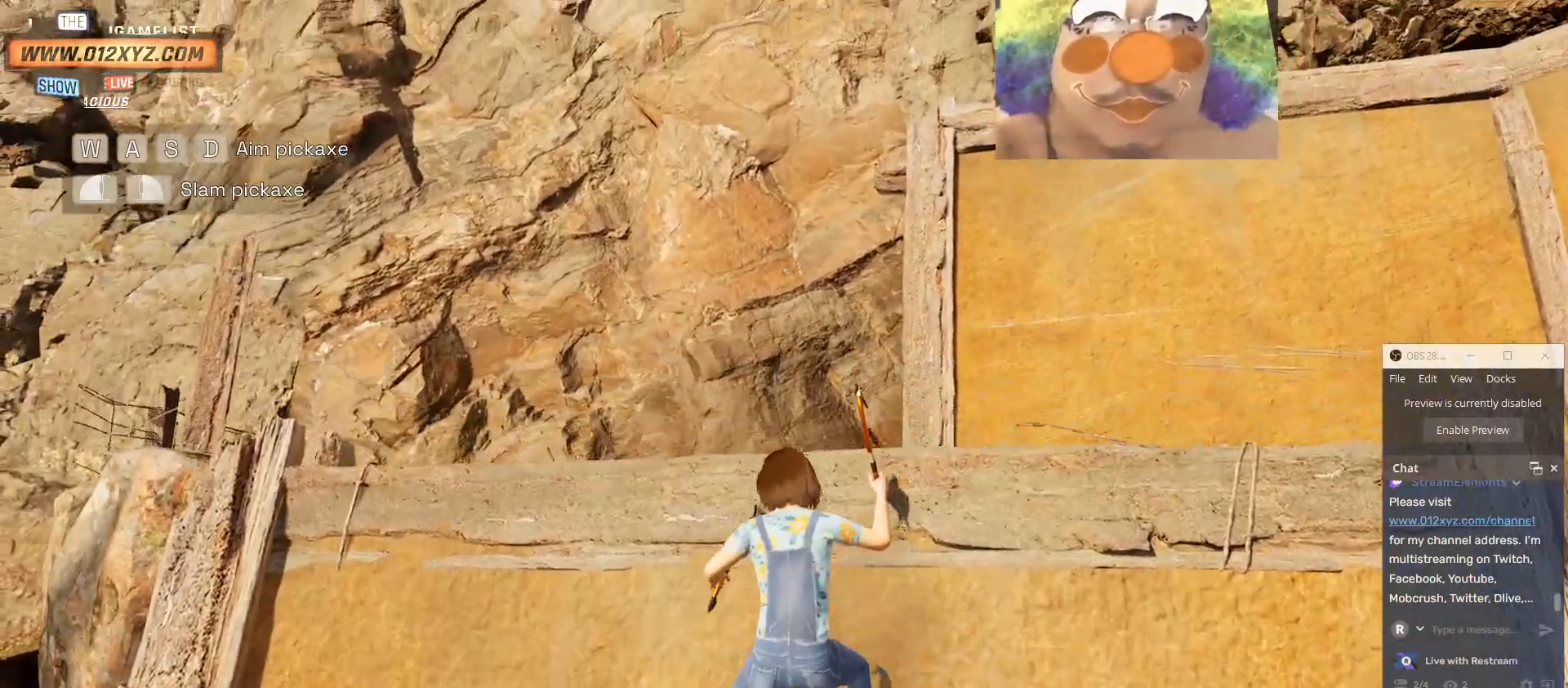
{"keys": ["w"], "mouse": ["left", "right"], "events": [[33, "mouse_left", "up"], [367, "mouse_left", "down"]]}
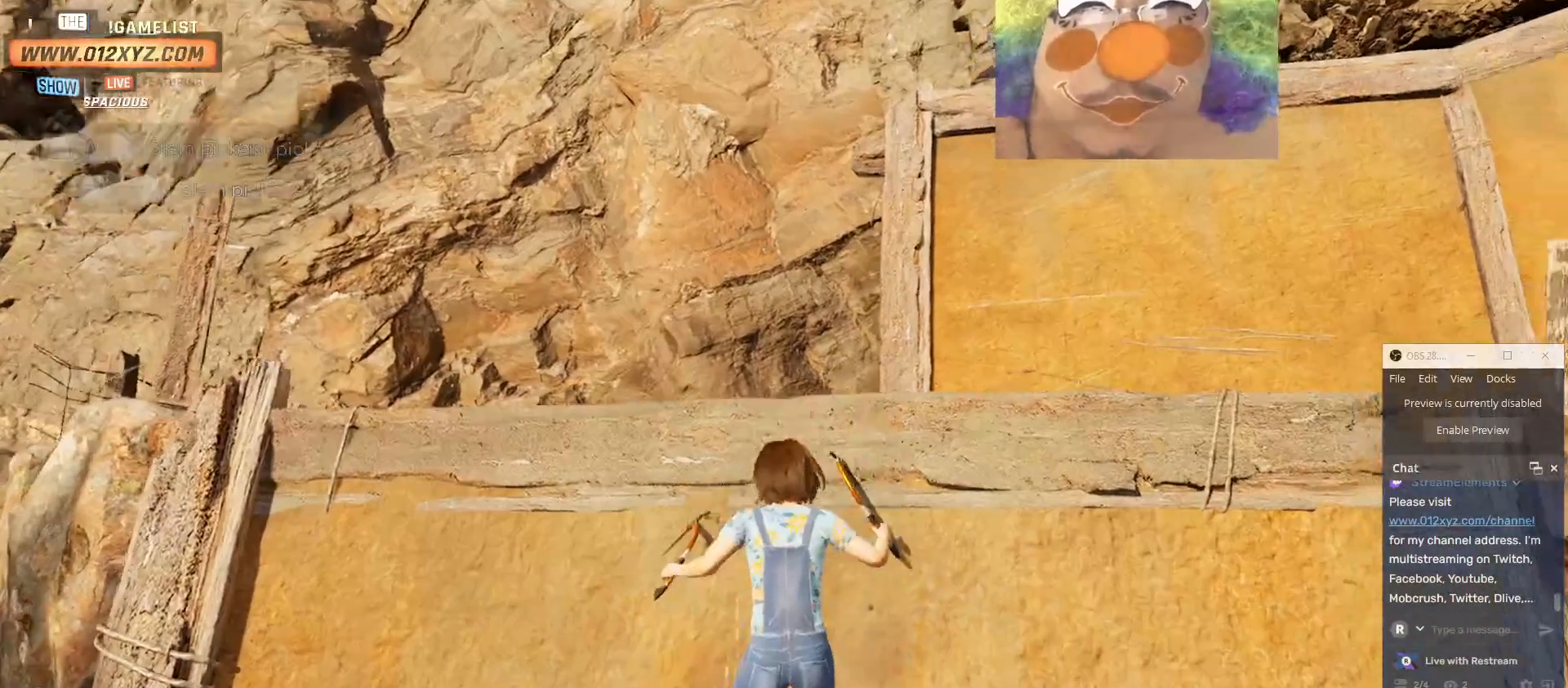
{"keys": ["space", "w"], "mouse": ["left"], "events": [[167, "mouse_right", "up"], [433, "space", "down"]]}
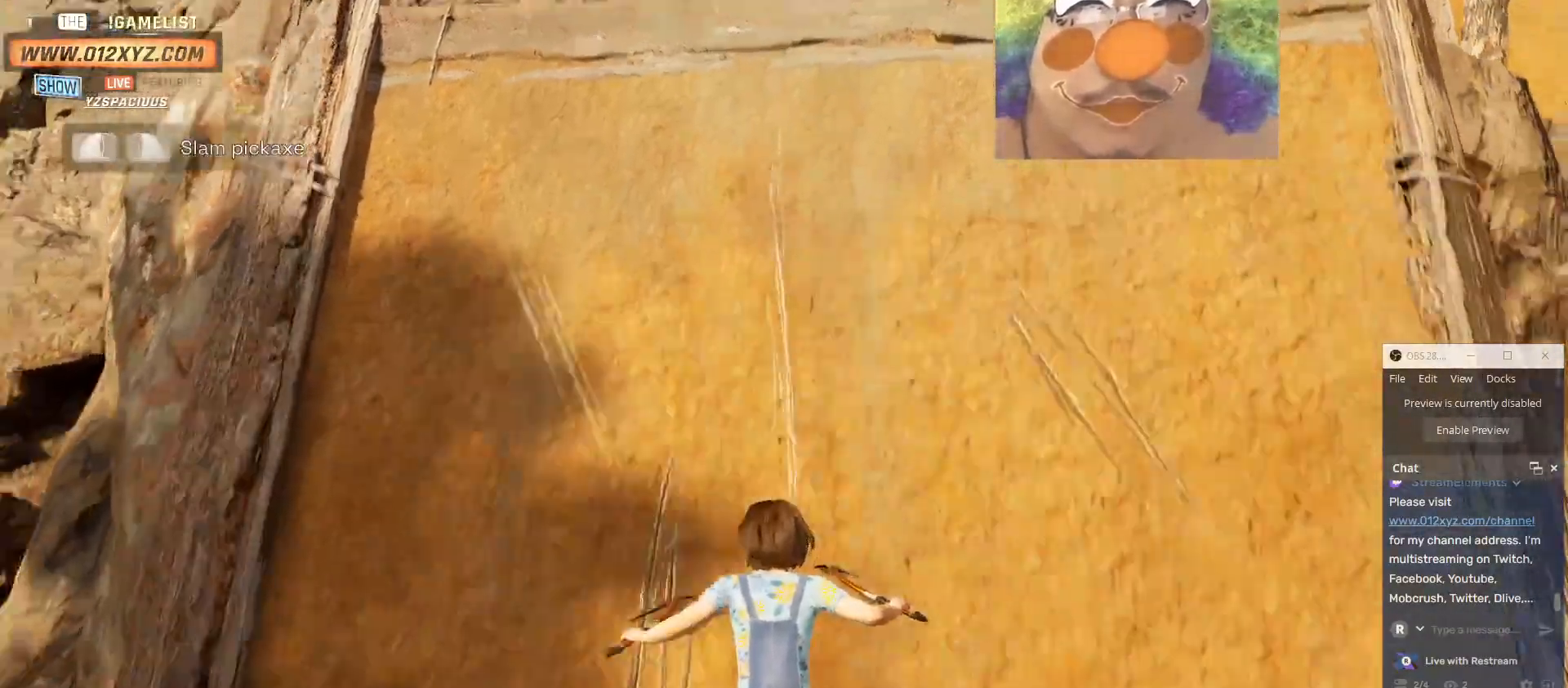
{"keys": ["space", "w"], "mouse": ["left"], "events": [[33, "mouse_left", "up"], [100, "mouse_left", "down"], [300, "mouse_left", "up"], [400, "mouse_left", "down"]]}
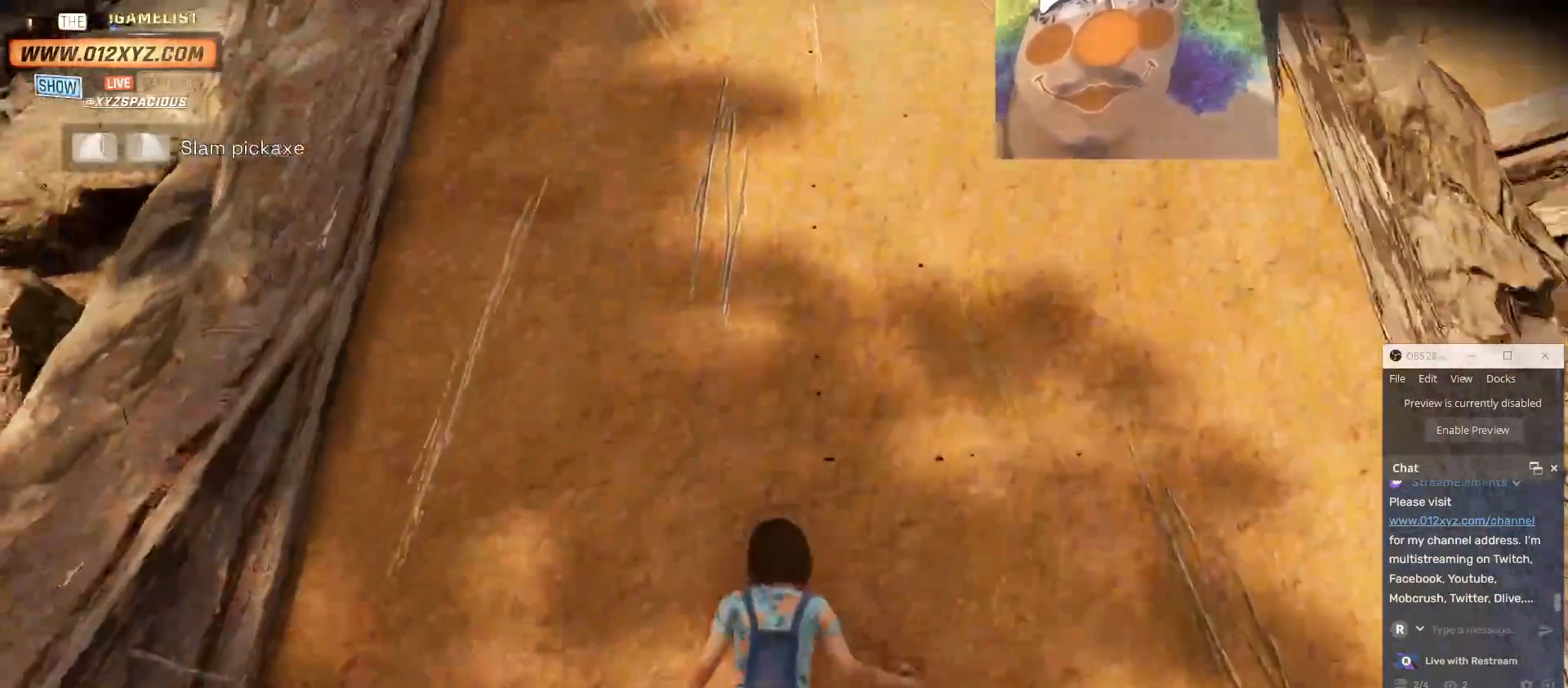
{"keys": ["w"], "mouse": [], "events": [[400, "mouse_left", "up"], [433, "space", "up"]]}
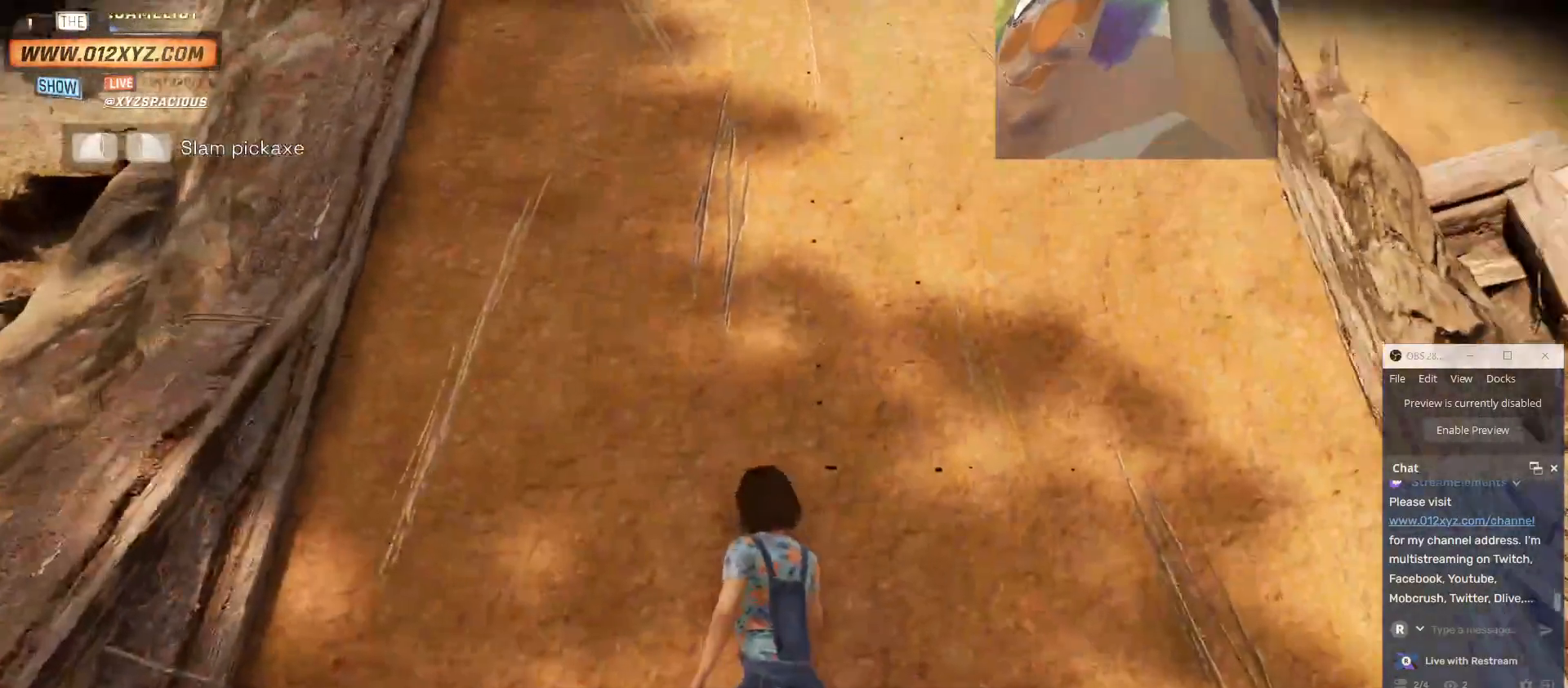
{"keys": [], "mouse": [], "events": [[133, "w", "up"], [333, "d", "down"], [500, "d", "up"]]}
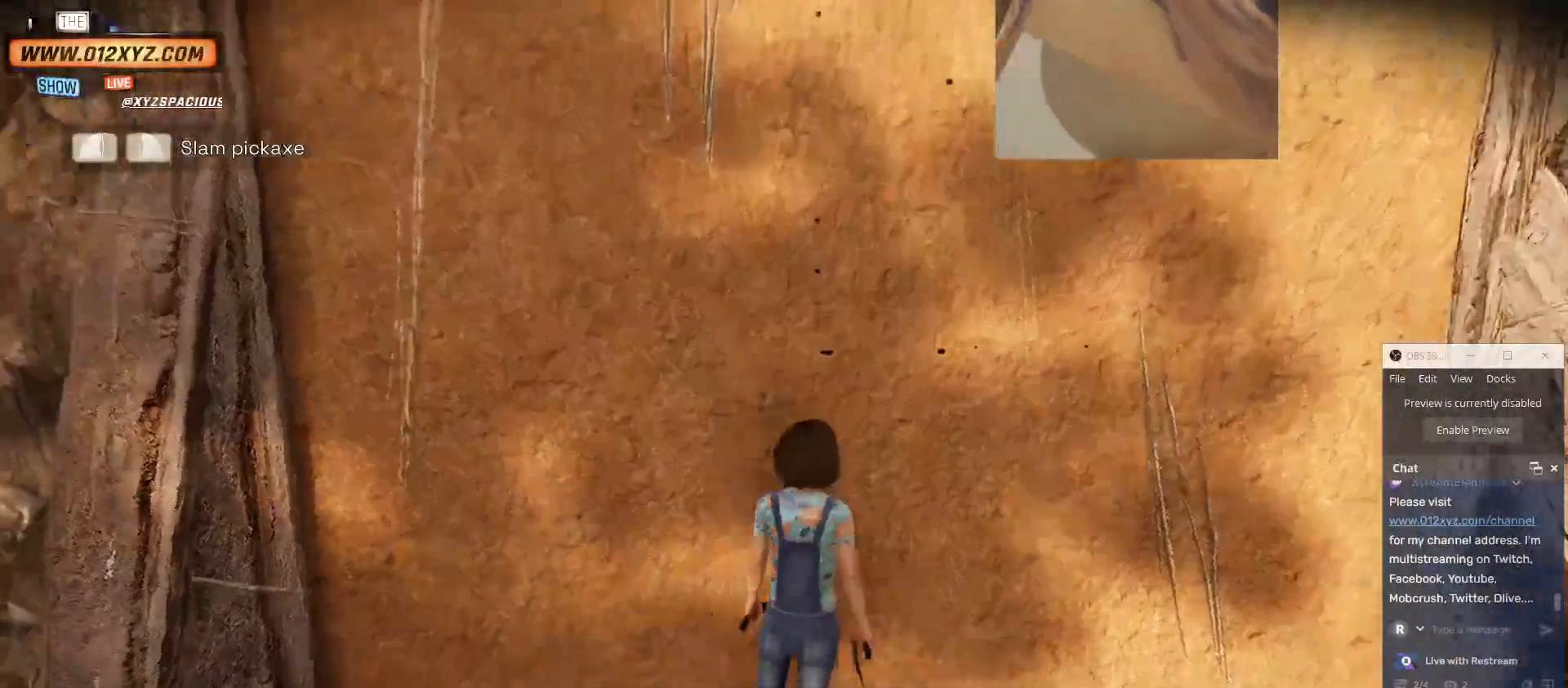
{"keys": [], "mouse": [], "events": []}
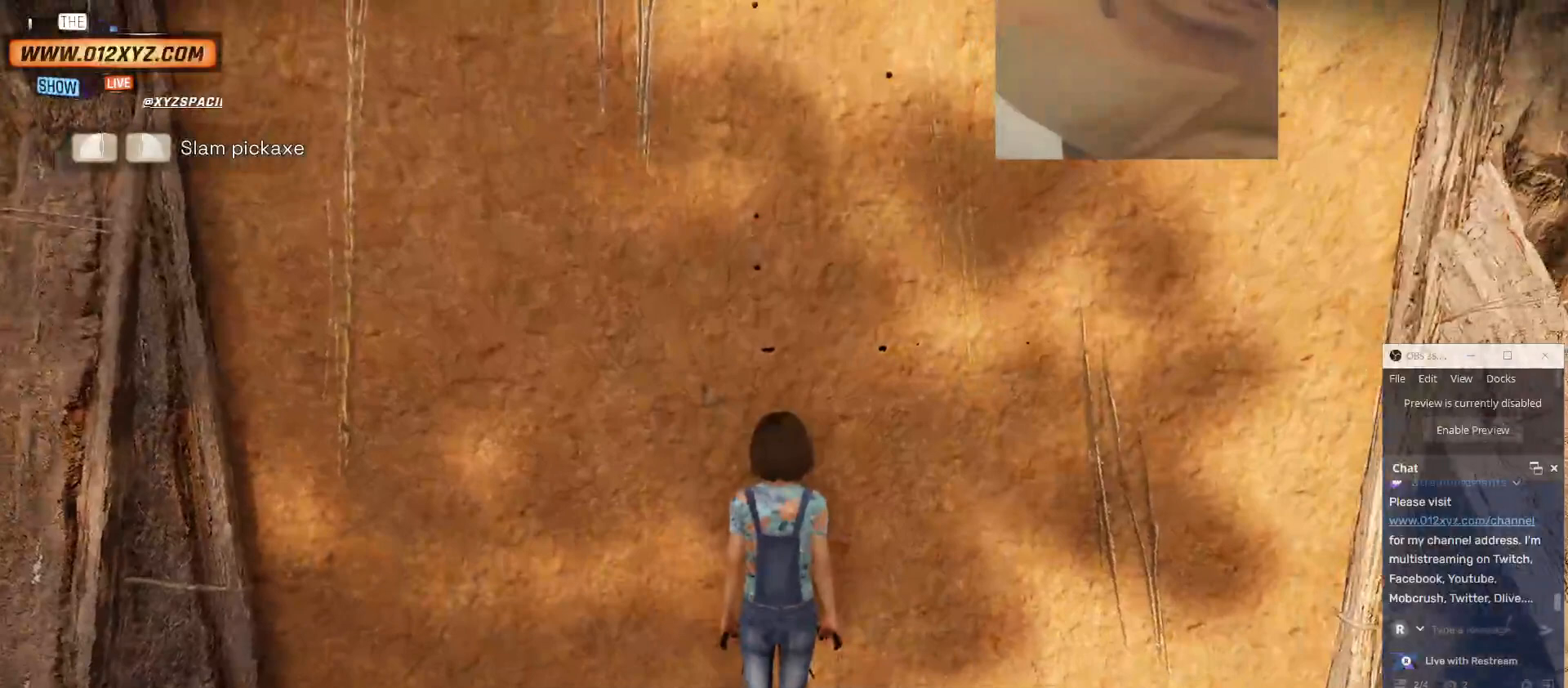
{"keys": ["w"], "mouse": ["left"], "events": [[33, "w", "down"], [200, "space", "down"], [367, "mouse_left", "down"], [400, "space", "up"]]}
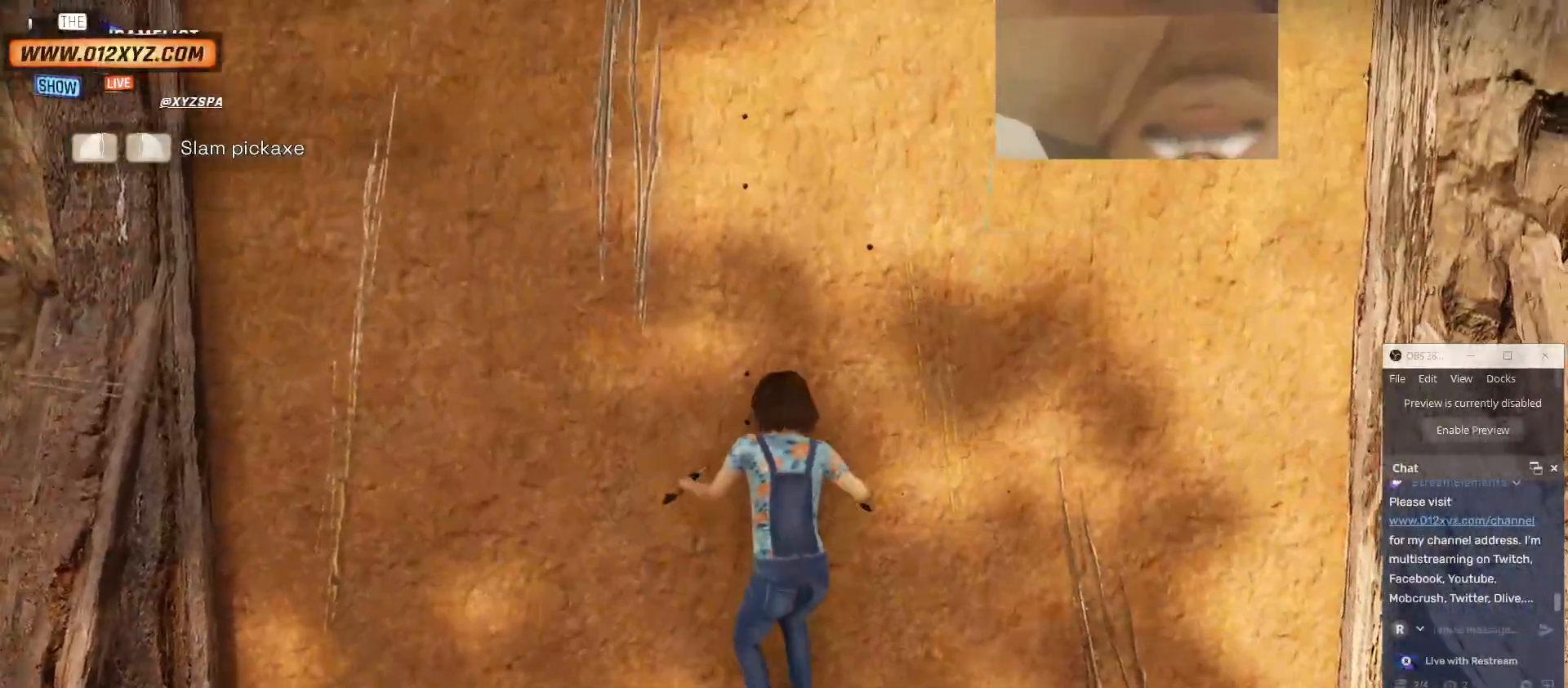
{"keys": ["w"], "mouse": [], "events": [[33, "mouse_left", "up"], [133, "mouse_left", "down"], [367, "mouse_left", "up"]]}
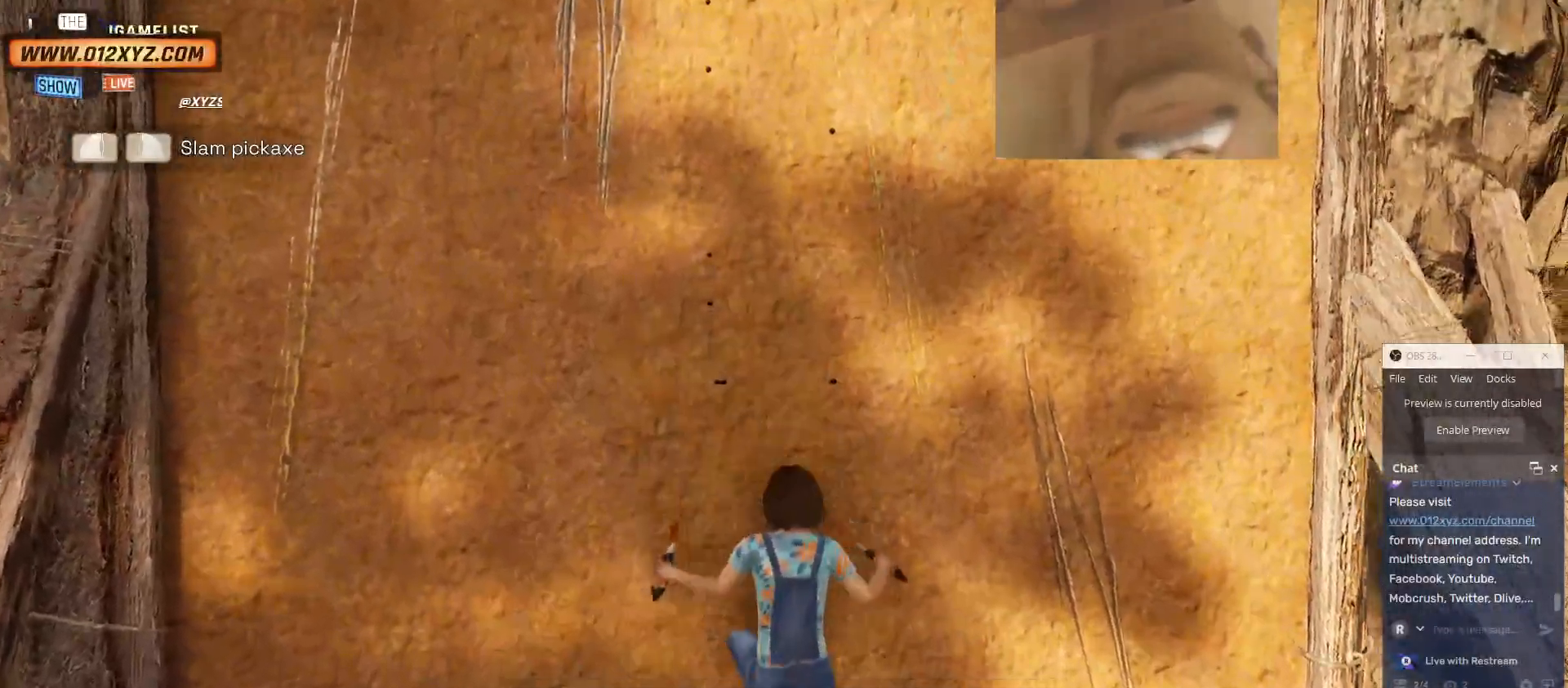
{"keys": ["w"], "mouse": ["left", "right"], "events": [[167, "mouse_left", "down"], [167, "mouse_right", "down"]]}
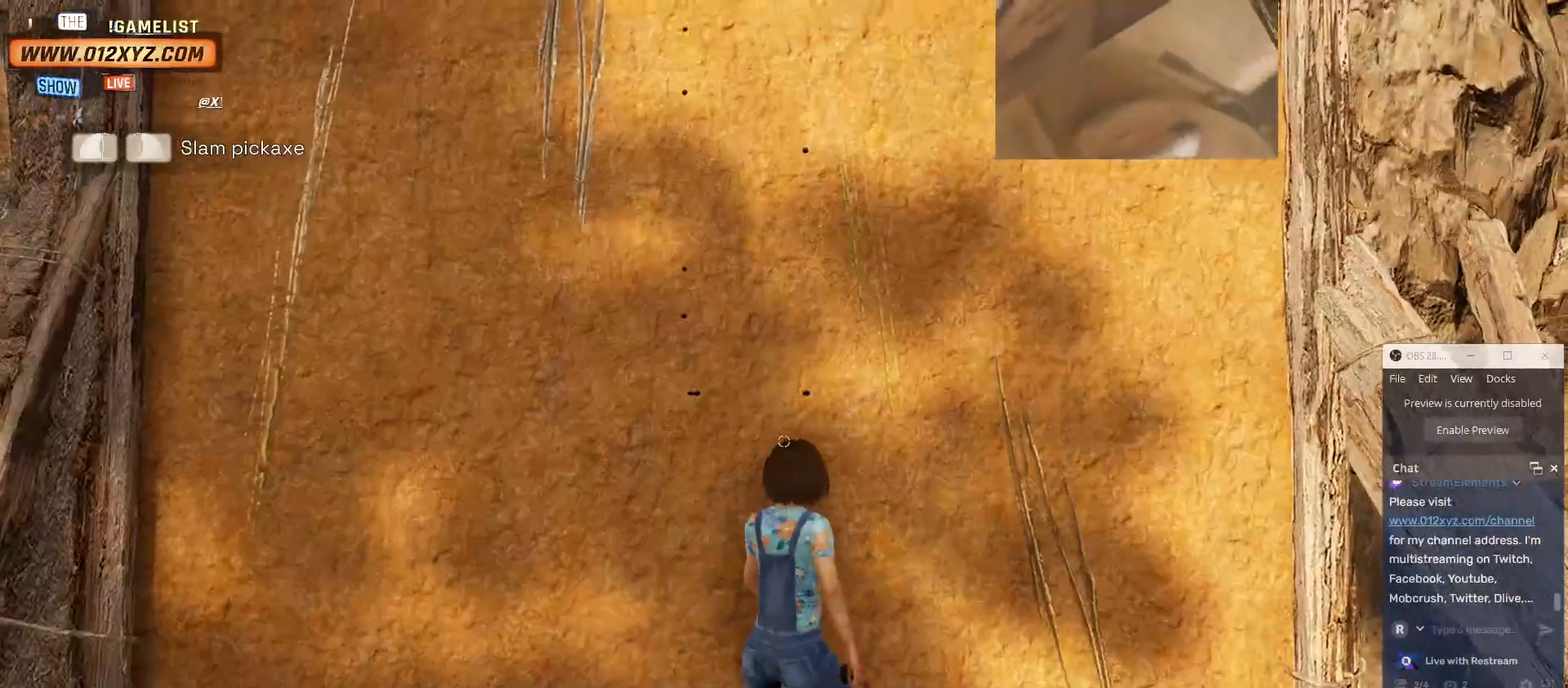
{"keys": [], "mouse": [], "events": [[267, "mouse_left", "up"], [267, "mouse_right", "up"], [267, "w", "up"], [300, "a", "down"], [367, "a", "up"]]}
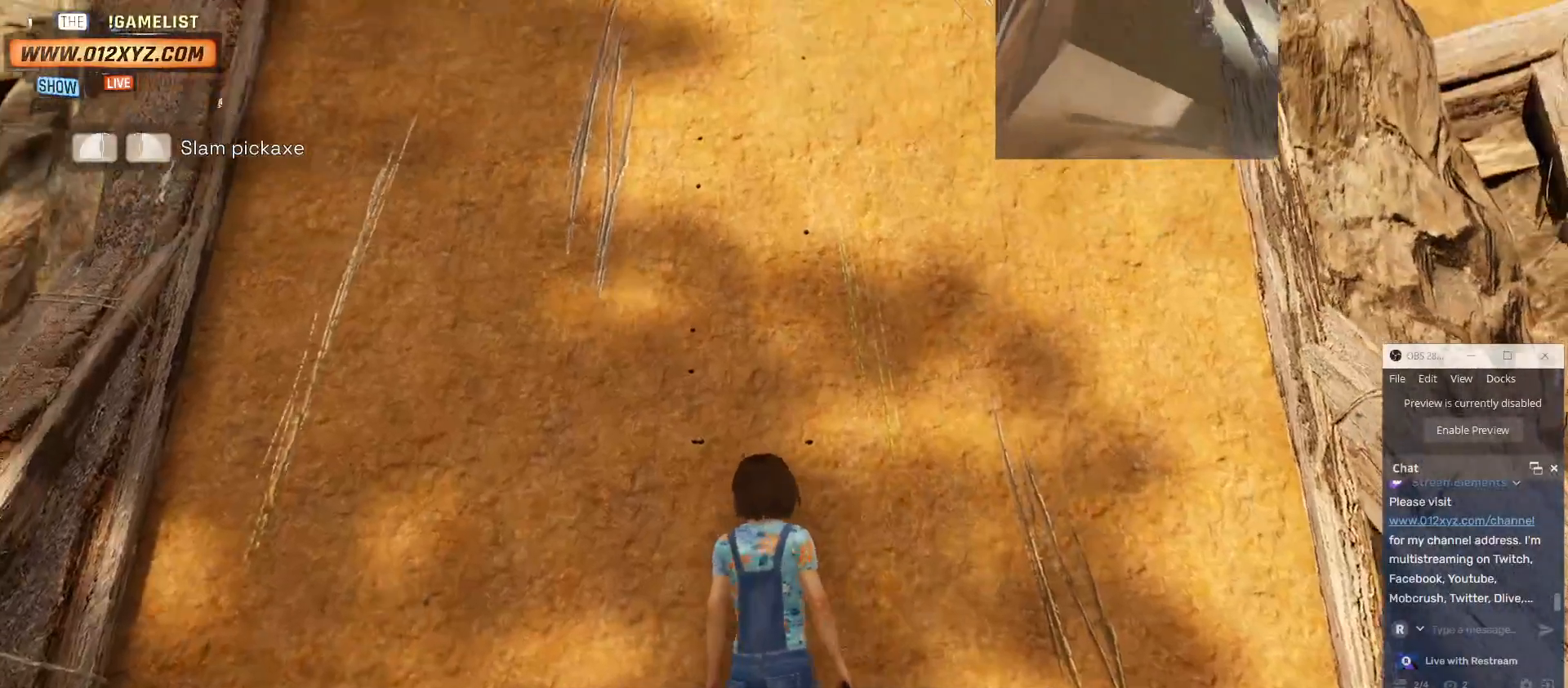
{"keys": [], "mouse": ["left", "right"], "events": [[67, "mouse_right", "down"], [100, "mouse_left", "down"]]}